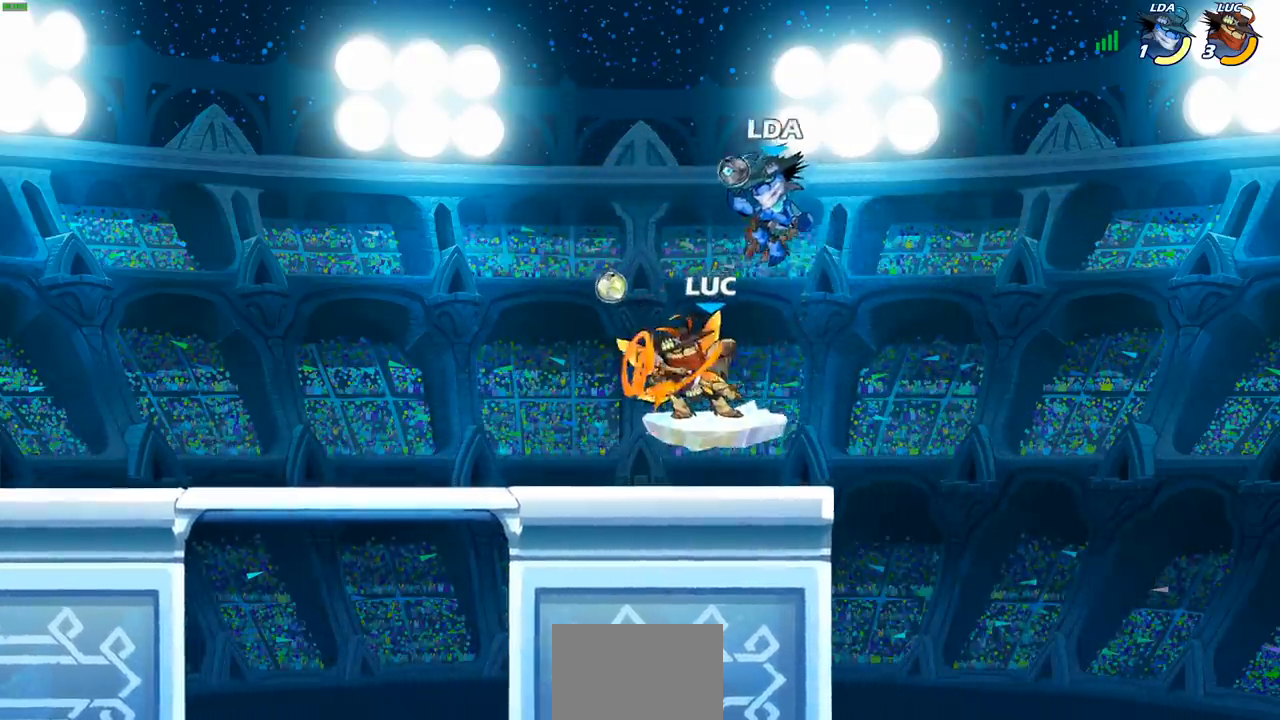
Gameplay with a controller (PlayStation layout); each line is a JSON object with the inputs held at the frame after it. "events" lists button and stick changes between this image and that frame as [ms after this image, input, new state], when the widget could be followed in between.
{"buttons": [], "left_stick": "center", "right_stick": "center", "events": []}
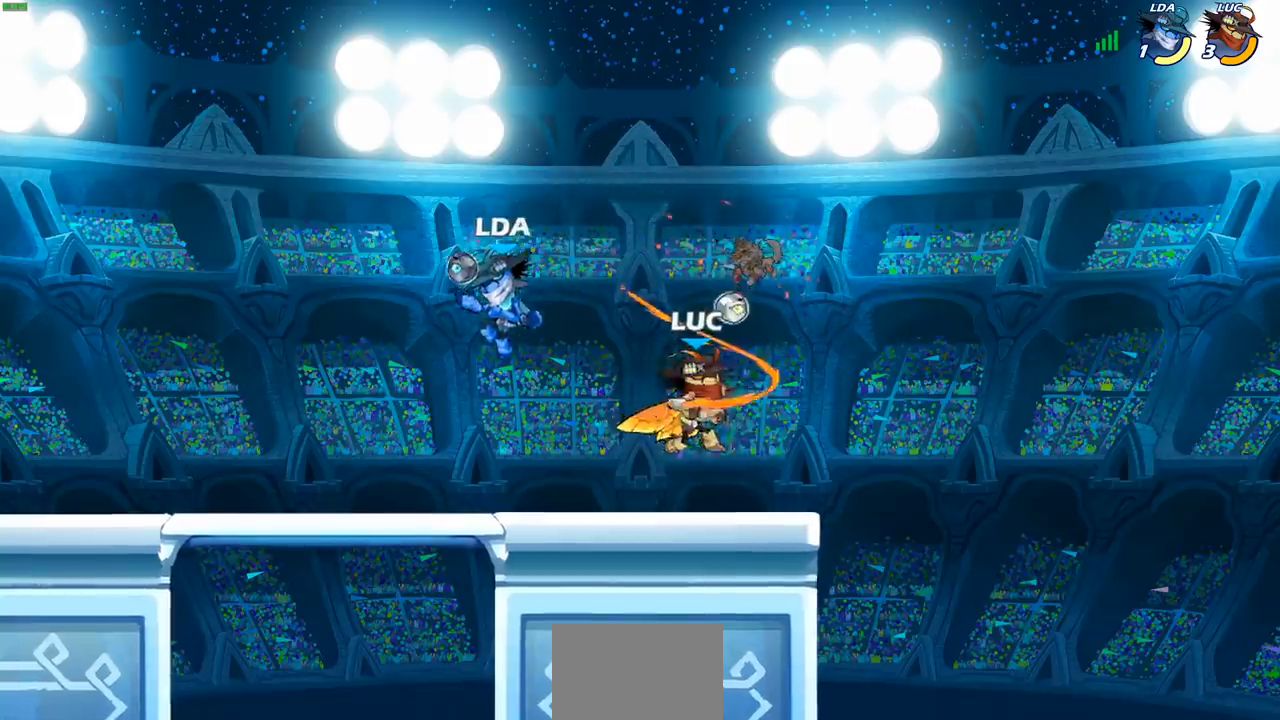
{"buttons": [], "left_stick": "center", "right_stick": "center", "events": [[50, "left_stick", "up-right"], [150, "left_stick", "left"], [183, "SQUARE", "down"], [267, "SQUARE", "up"], [317, "left_stick", "center"]]}
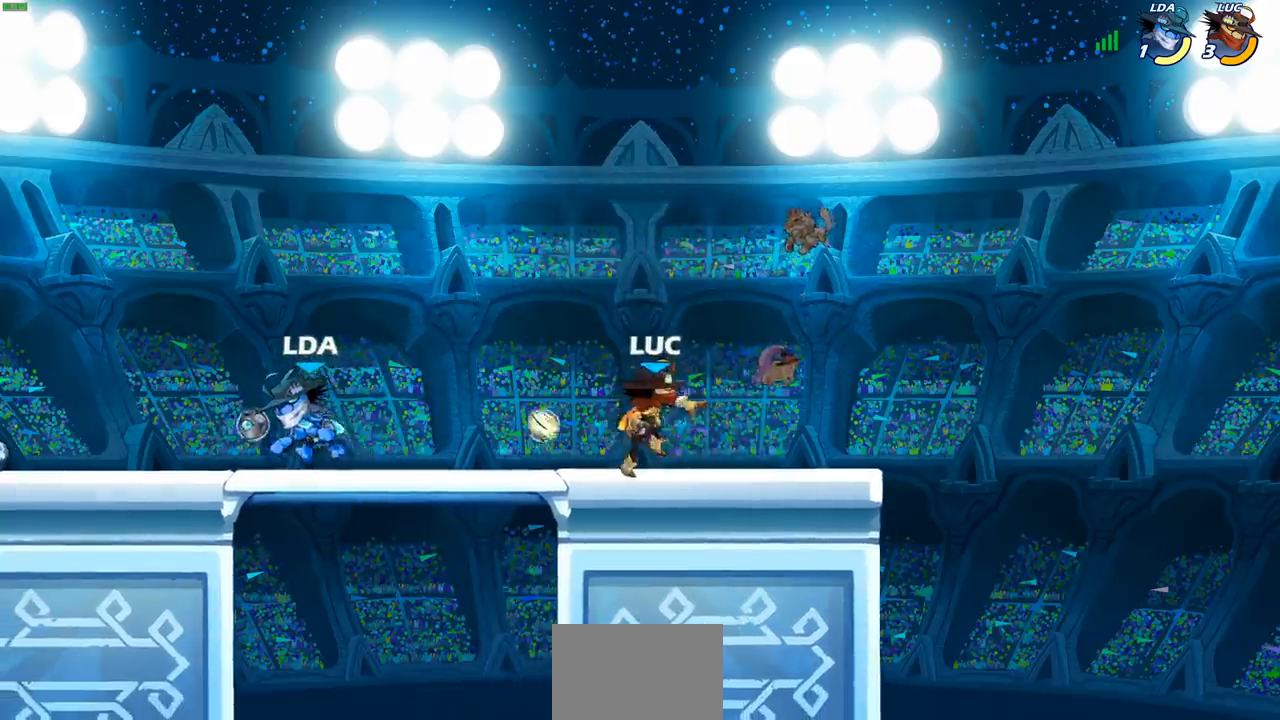
{"buttons": ["R2"], "left_stick": "up-left", "right_stick": "center", "events": [[317, "left_stick", "up-left"], [483, "R2", "down"]]}
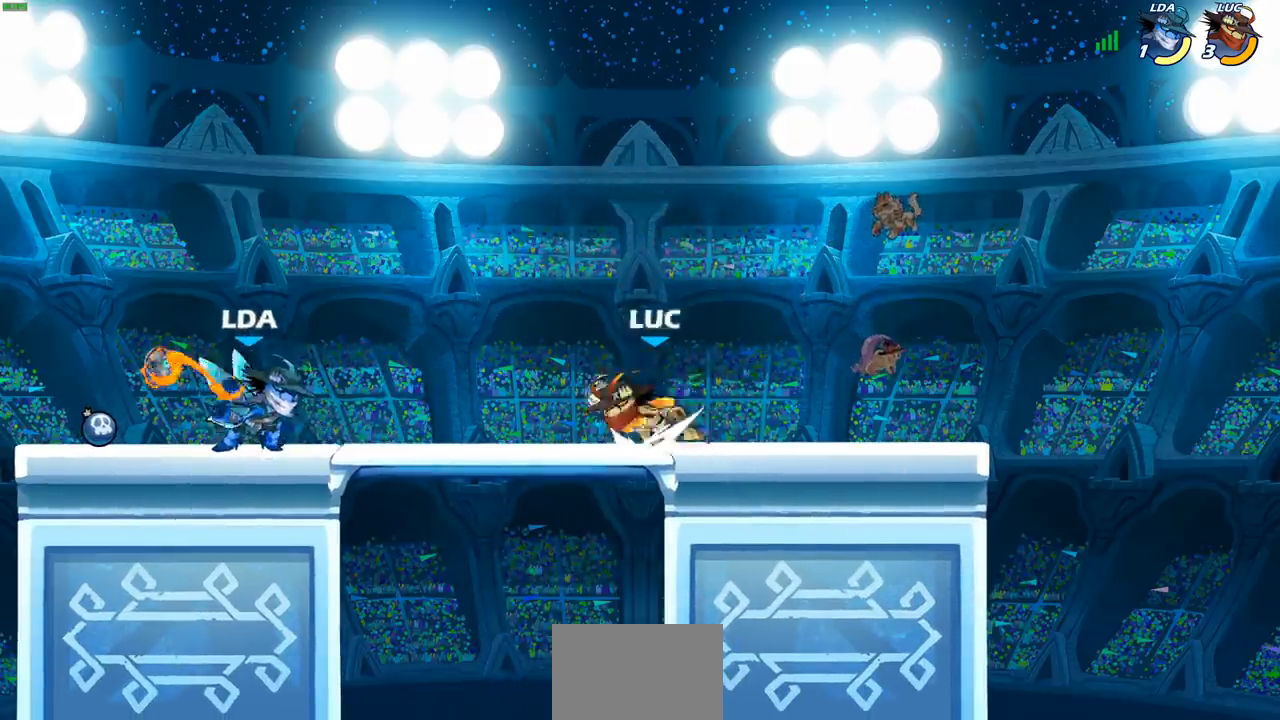
{"buttons": [], "left_stick": "right", "right_stick": "center", "events": [[17, "CROSS", "down"], [17, "left_stick", "down-left"], [67, "SQUARE", "down"], [100, "R2", "up"], [167, "CROSS", "up"], [167, "SQUARE", "up"], [183, "left_stick", "center"], [483, "left_stick", "right"]]}
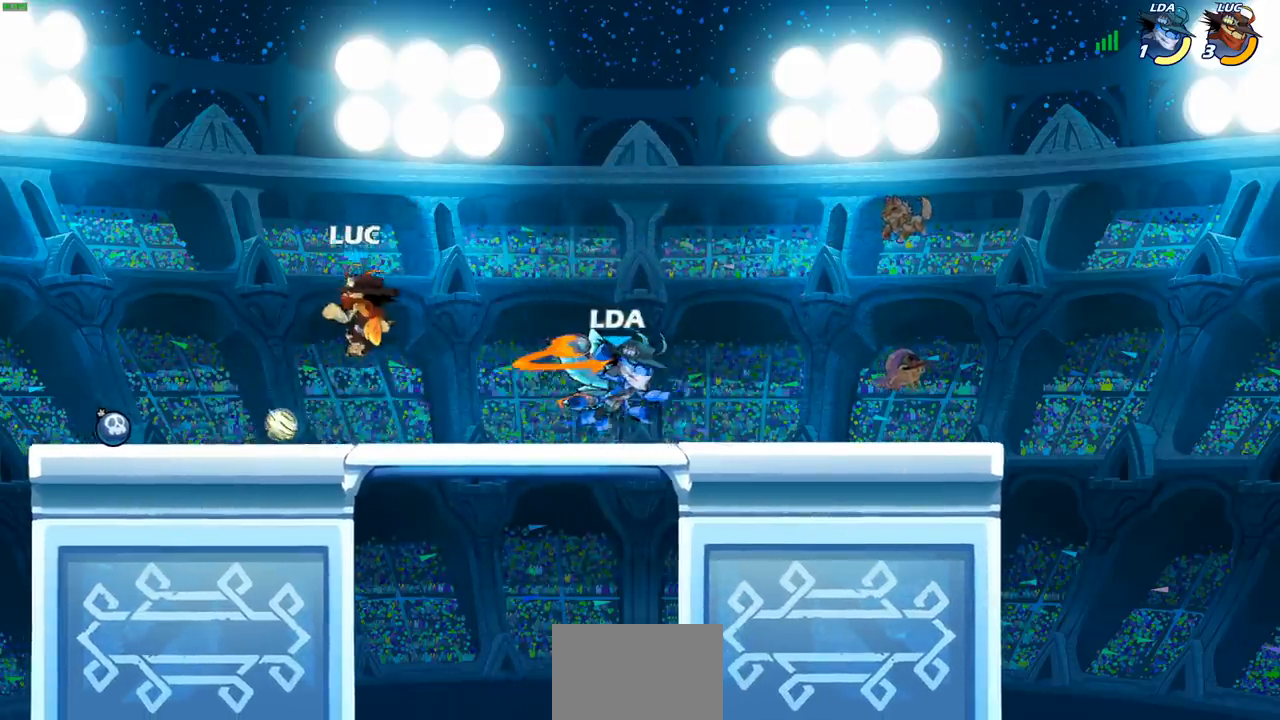
{"buttons": [], "left_stick": "center", "right_stick": "center", "events": [[233, "R2", "down"], [267, "CIRCLE", "down"], [317, "R2", "up"], [350, "CIRCLE", "up"], [500, "left_stick", "center"]]}
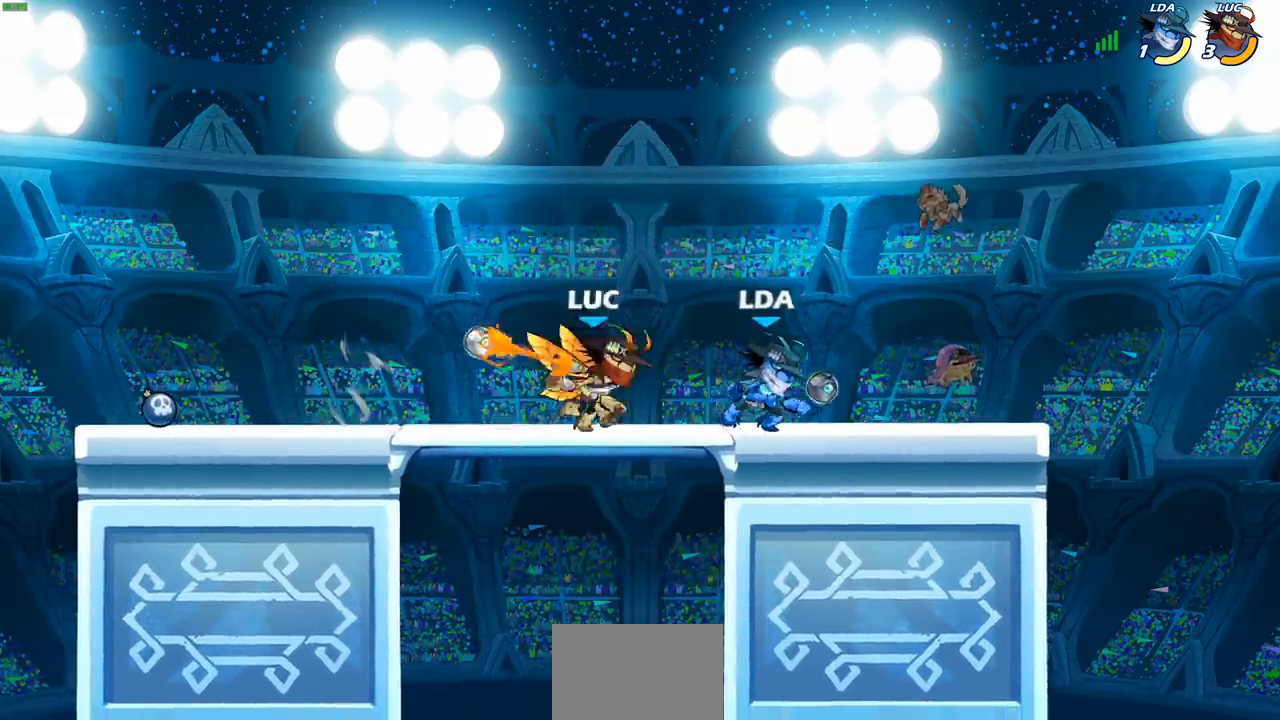
{"buttons": [], "left_stick": "center", "right_stick": "center", "events": []}
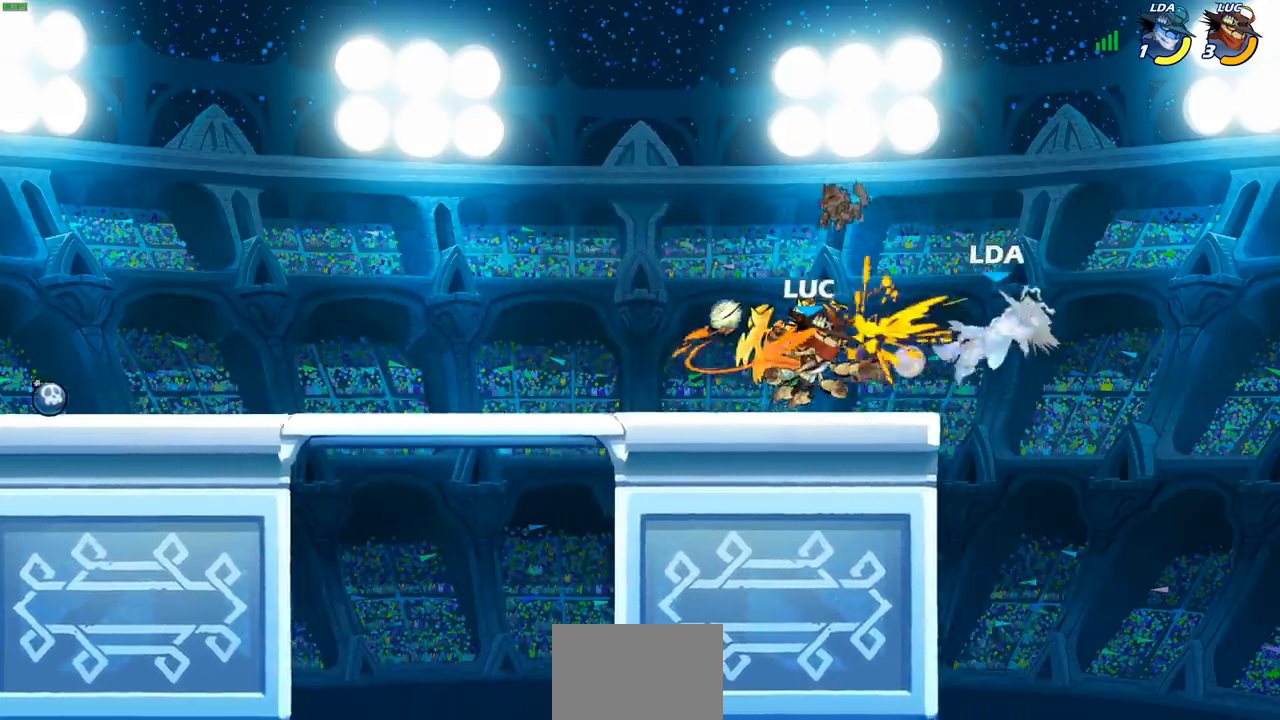
{"buttons": [], "left_stick": "center", "right_stick": "center", "events": []}
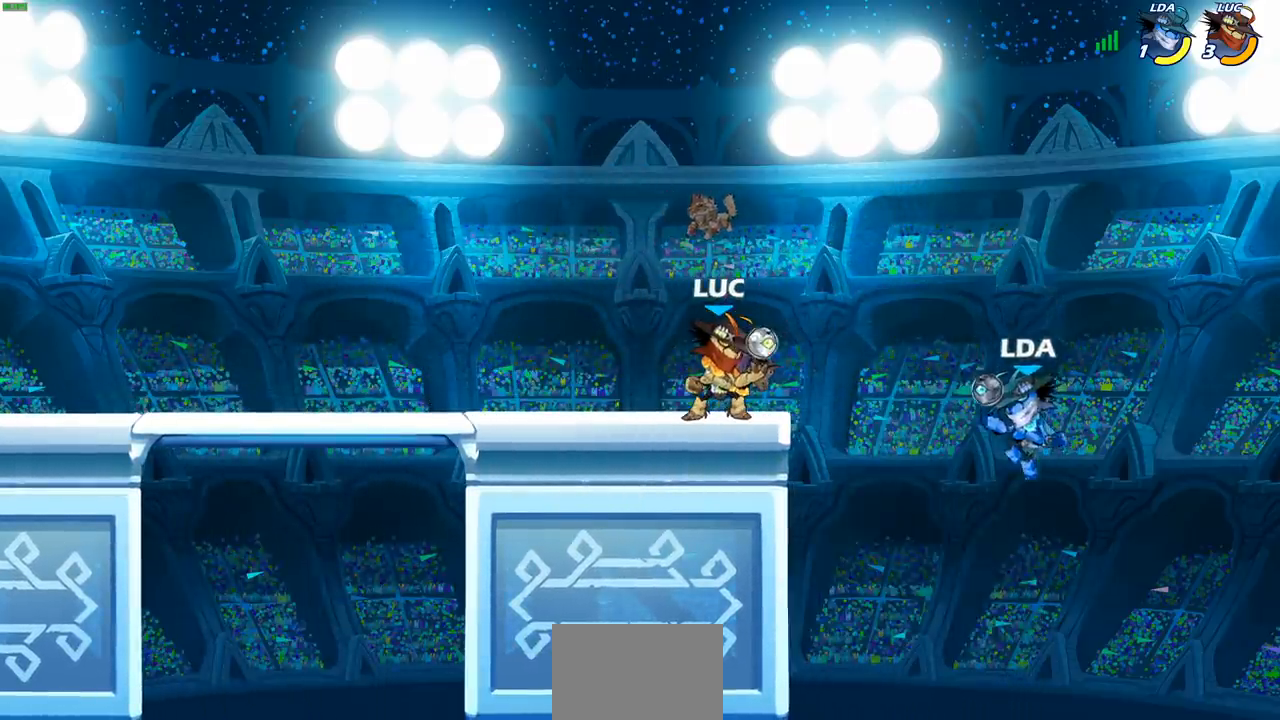
{"buttons": [], "left_stick": "center", "right_stick": "center", "events": [[117, "left_stick", "down"], [167, "CIRCLE", "down"], [167, "left_stick", "center"], [200, "CIRCLE", "up"]]}
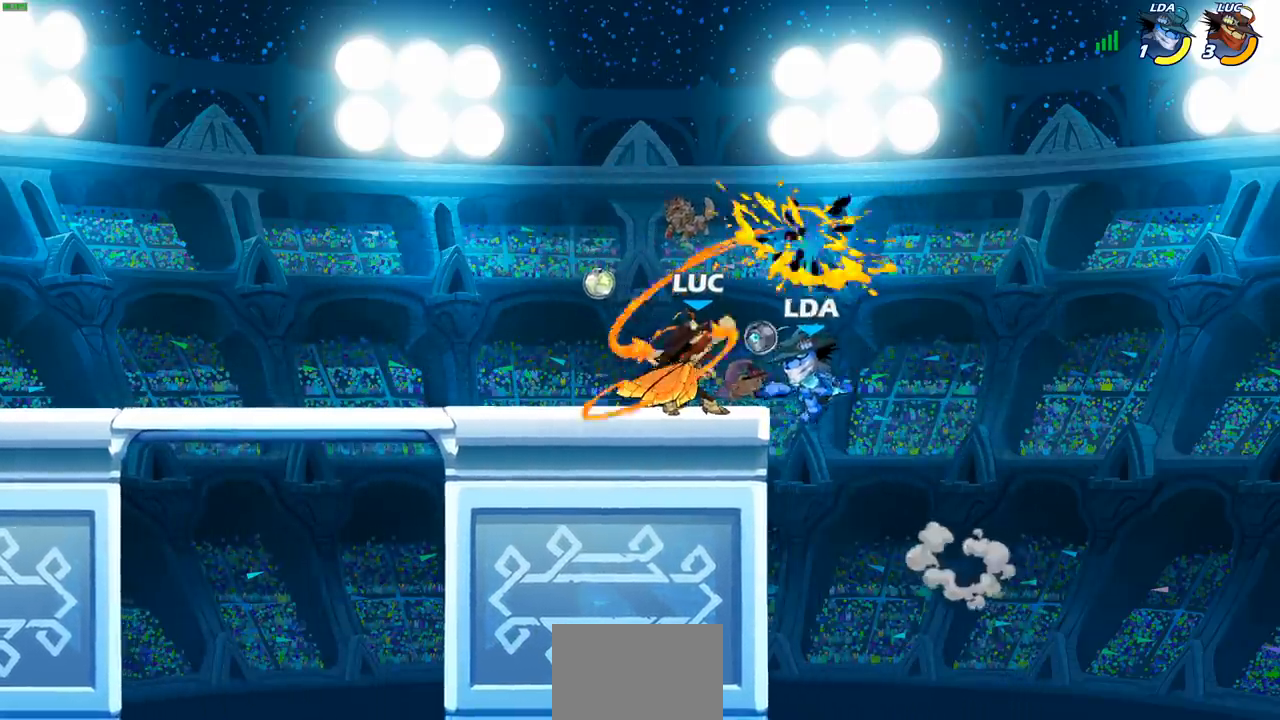
{"buttons": [], "left_stick": "center", "right_stick": "center", "events": []}
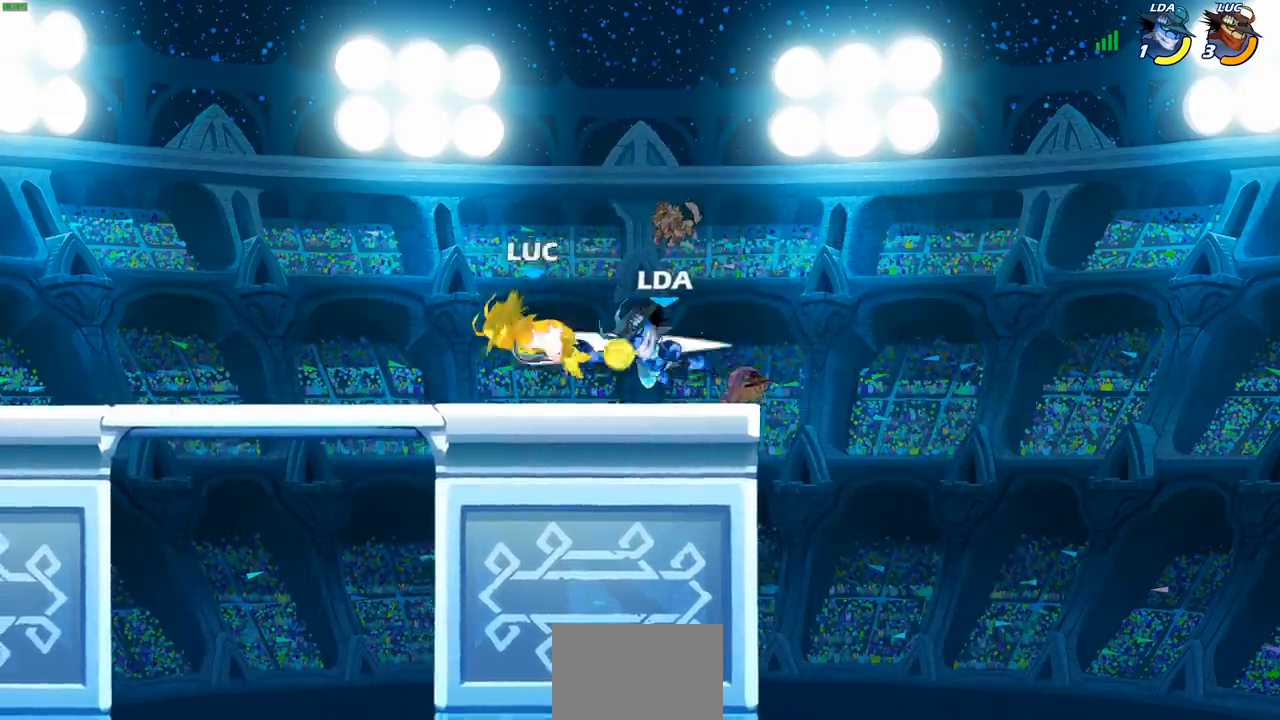
{"buttons": ["R2"], "left_stick": "down-left", "right_stick": "center", "events": [[83, "R2", "down"], [183, "R2", "up"], [450, "R2", "down"], [467, "left_stick", "down-left"]]}
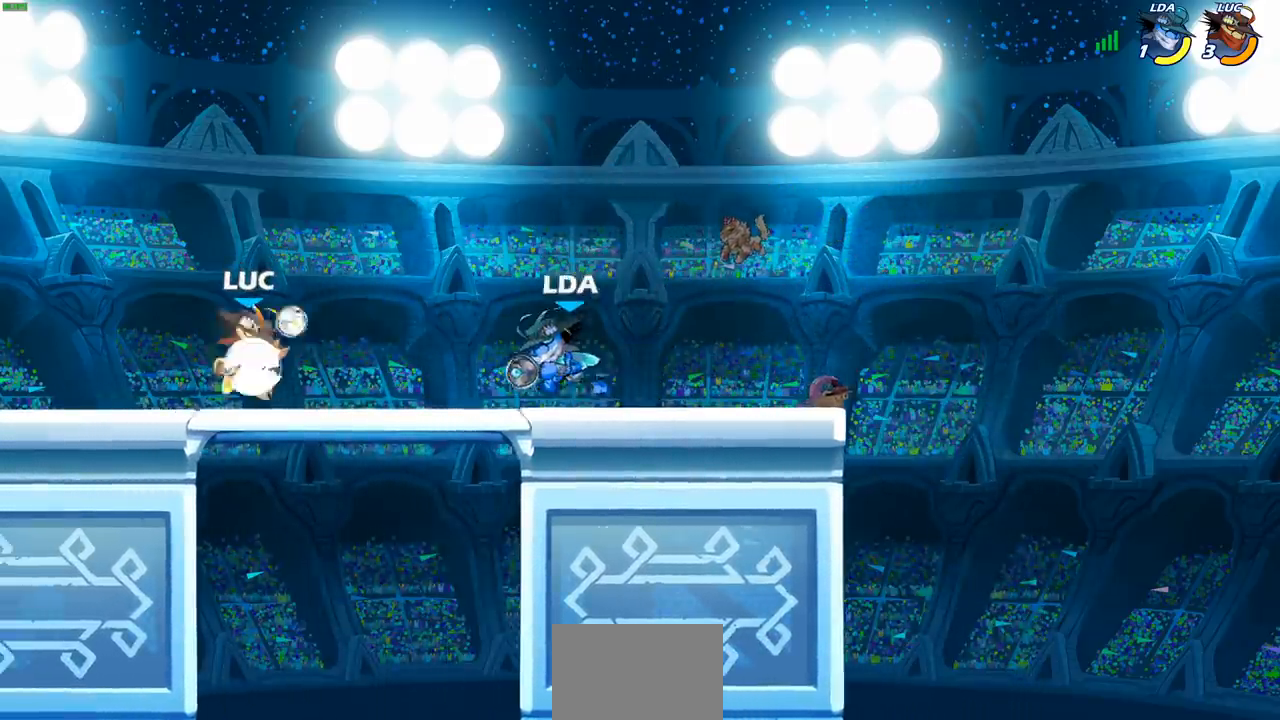
{"buttons": [], "left_stick": "center", "right_stick": "center", "events": [[17, "CIRCLE", "down"], [67, "R2", "up"], [83, "left_stick", "center"], [100, "CIRCLE", "up"]]}
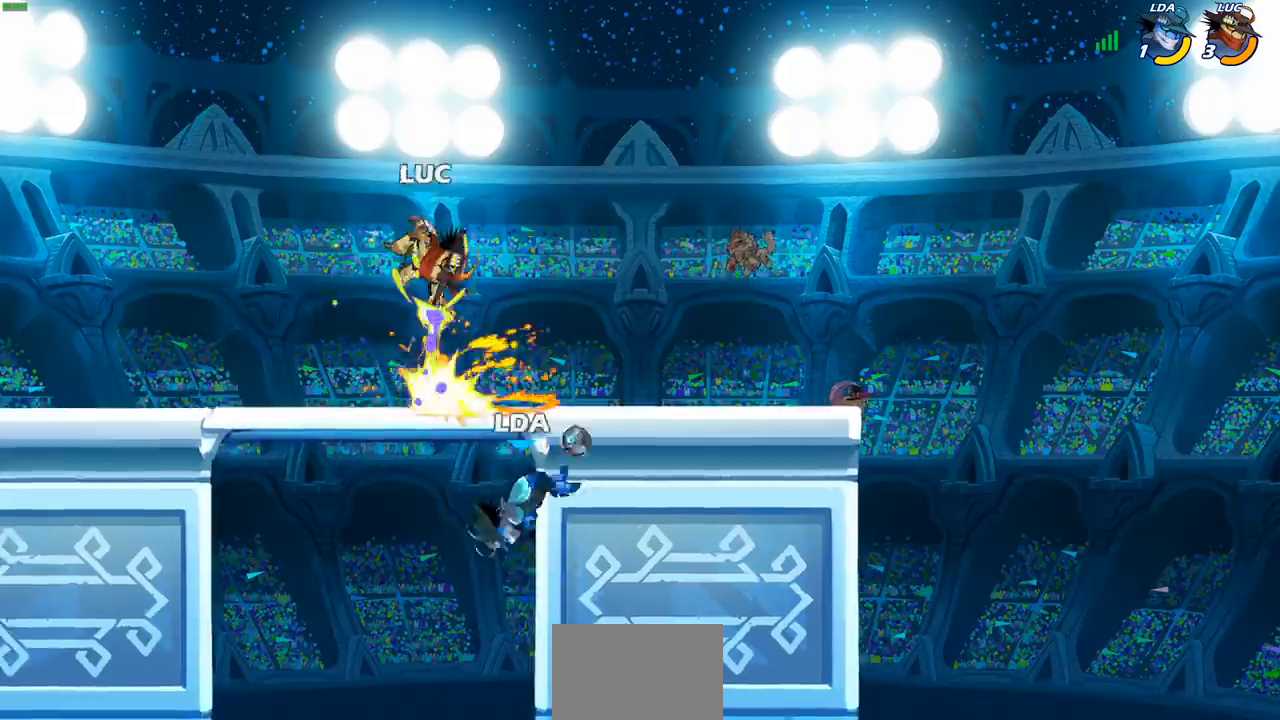
{"buttons": [], "left_stick": "left", "right_stick": "center", "events": [[400, "left_stick", "left"]]}
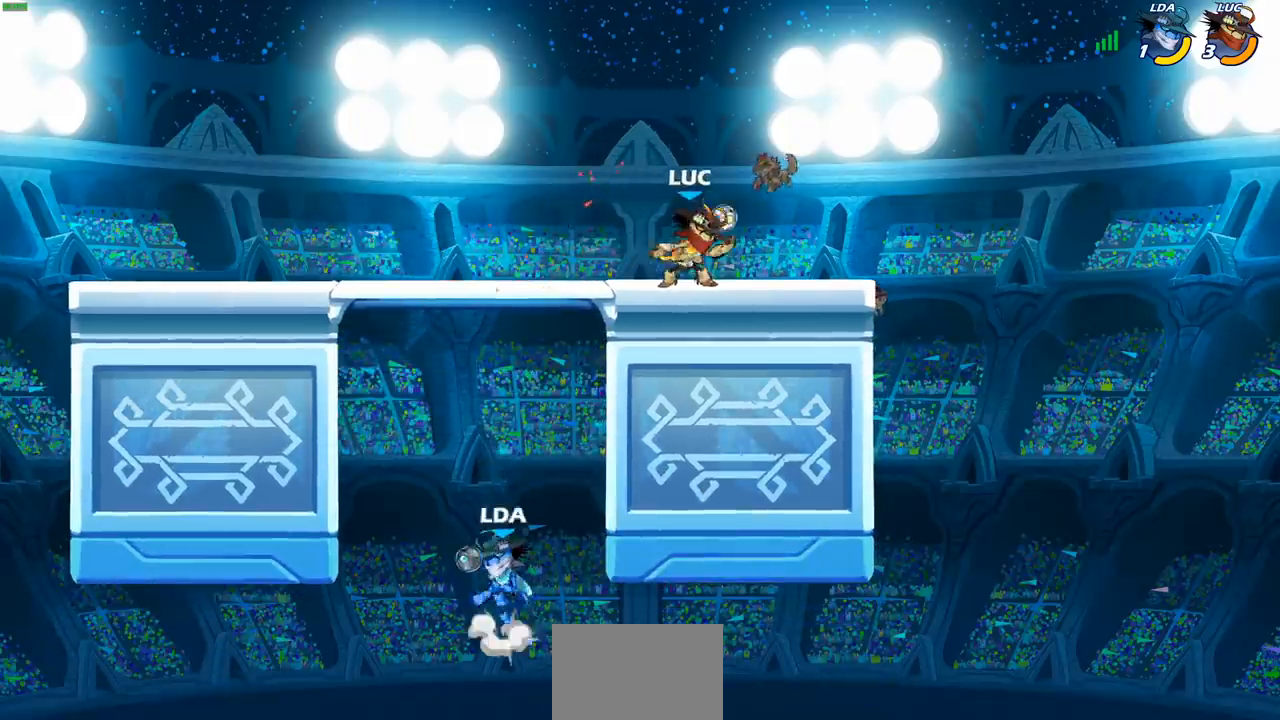
{"buttons": ["CIRCLE"], "left_stick": "down-left", "right_stick": "center", "events": [[283, "CROSS", "down"], [283, "left_stick", "down-left"], [433, "CIRCLE", "down"], [467, "CROSS", "up"]]}
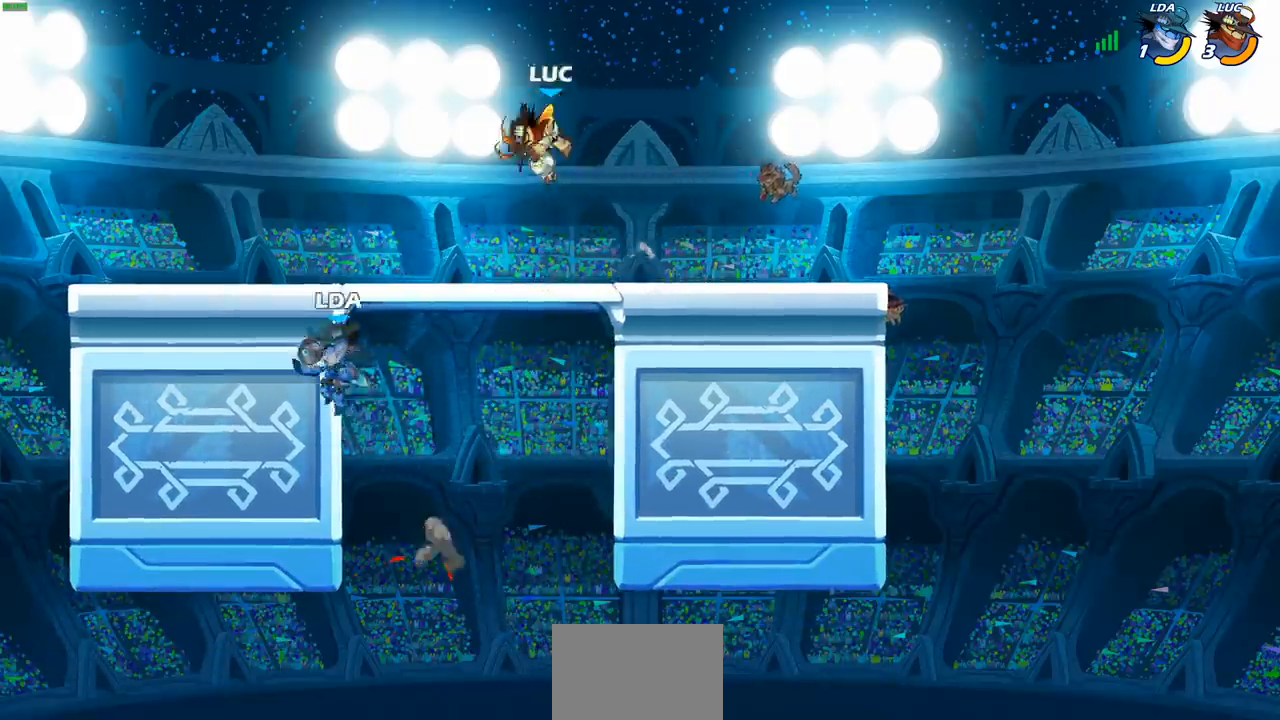
{"buttons": [], "left_stick": "center", "right_stick": "center", "events": [[333, "CIRCLE", "up"], [367, "left_stick", "center"]]}
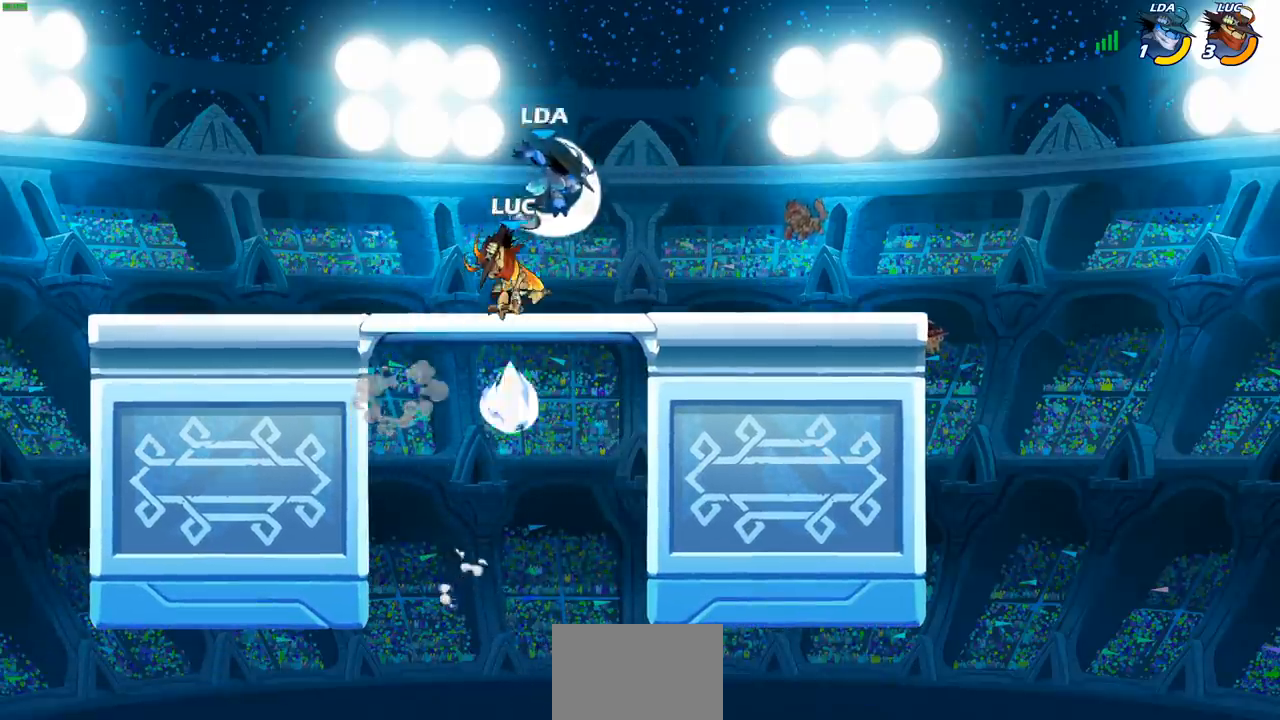
{"buttons": [], "left_stick": "right", "right_stick": "center", "events": [[350, "left_stick", "right"]]}
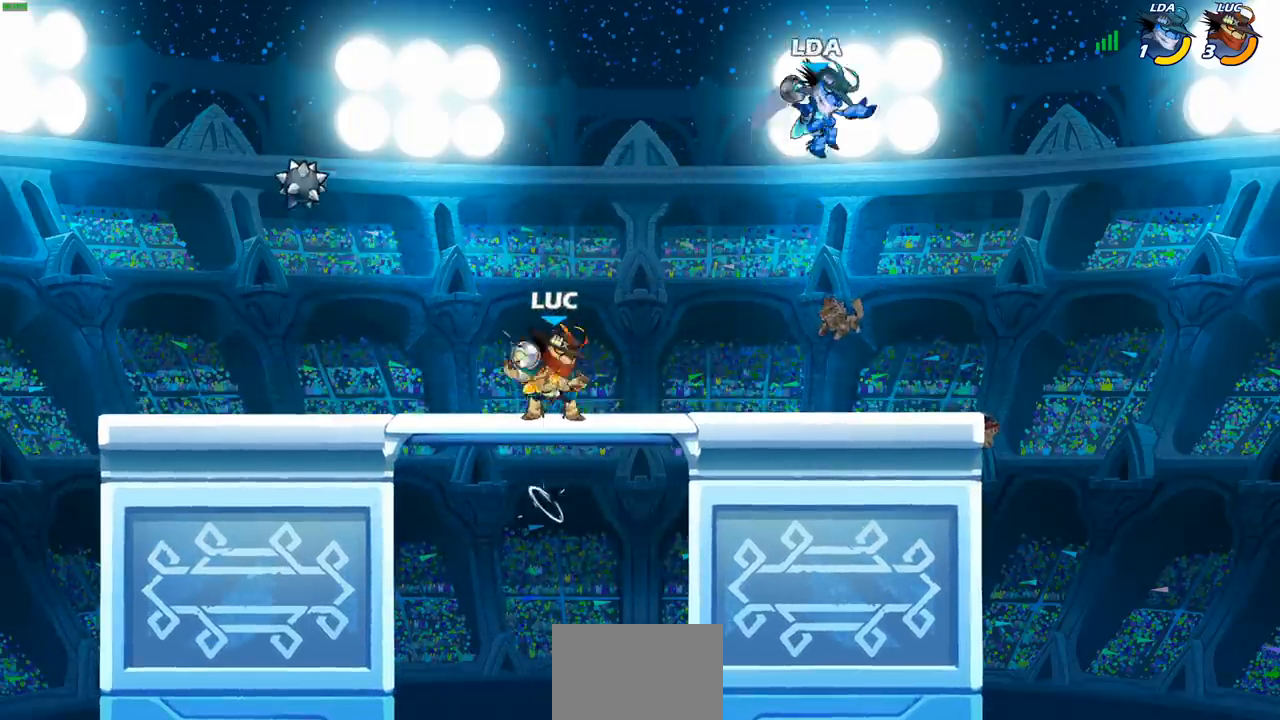
{"buttons": [], "left_stick": "center", "right_stick": "center", "events": [[100, "R2", "down"], [183, "left_stick", "up-left"], [250, "R2", "up"], [317, "R2", "down"], [417, "left_stick", "center"], [433, "R2", "up"]]}
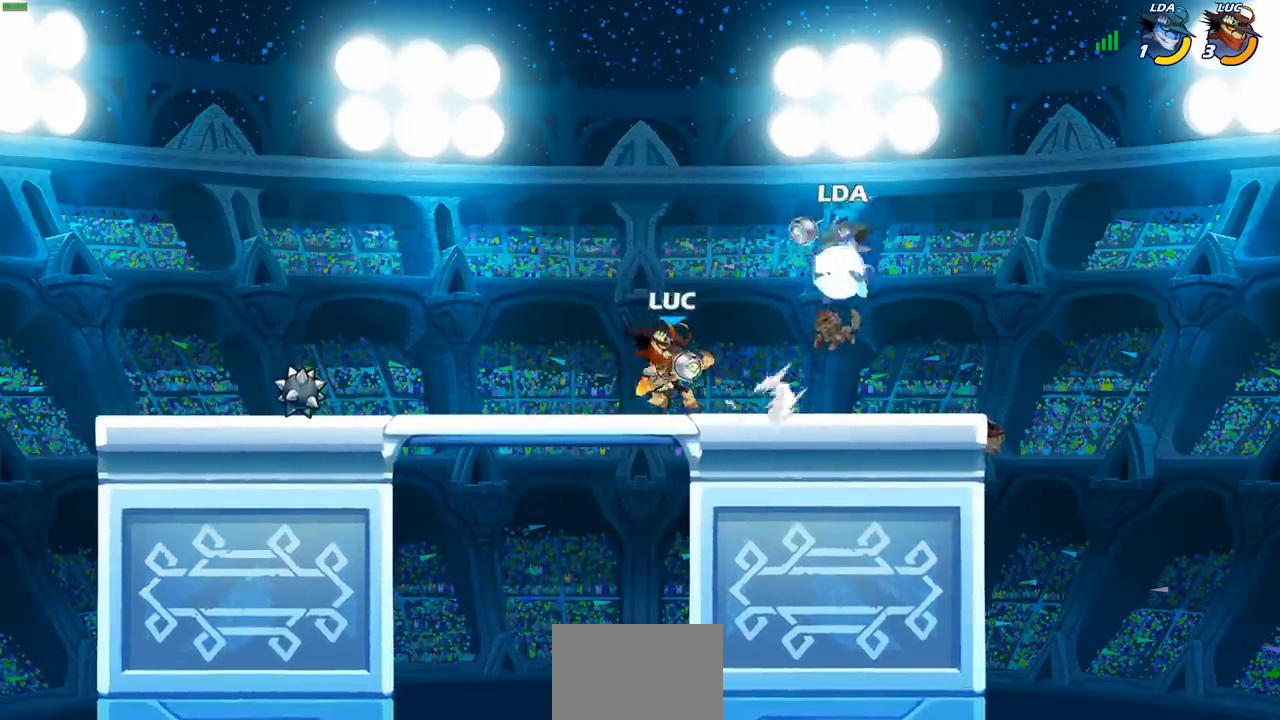
{"buttons": [], "left_stick": "center", "right_stick": "center", "events": [[150, "left_stick", "down"], [167, "R2", "down"], [183, "CIRCLE", "down"], [217, "R2", "up"], [250, "CIRCLE", "up"], [300, "left_stick", "center"]]}
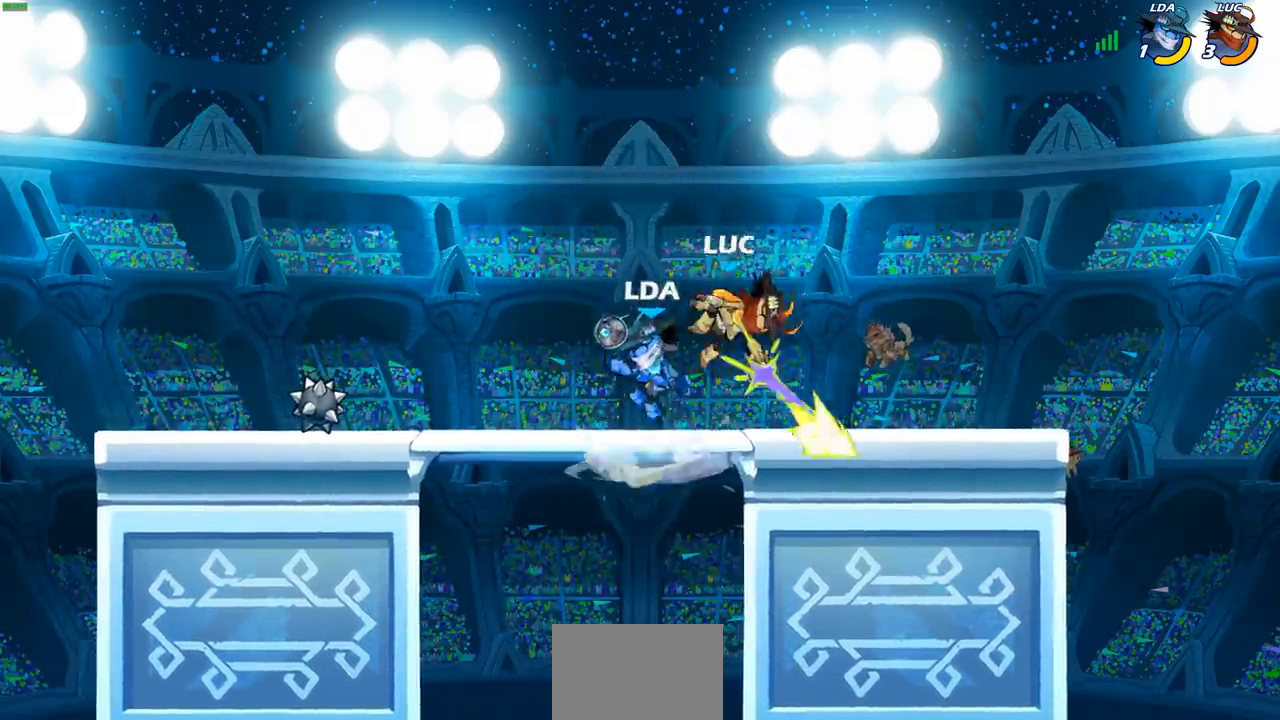
{"buttons": [], "left_stick": "center", "right_stick": "center", "events": []}
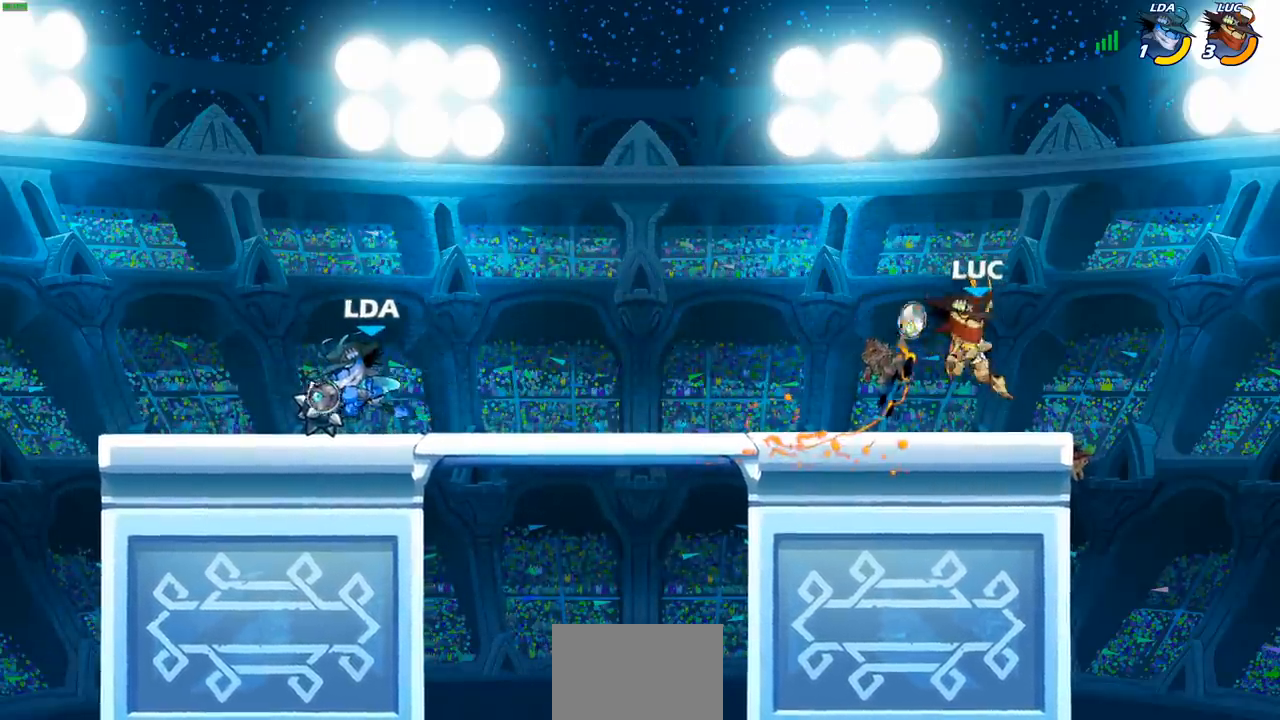
{"buttons": ["CROSS"], "left_stick": "left", "right_stick": "center", "events": [[167, "left_stick", "left"], [350, "R2", "down"], [383, "CROSS", "down"], [500, "R2", "up"]]}
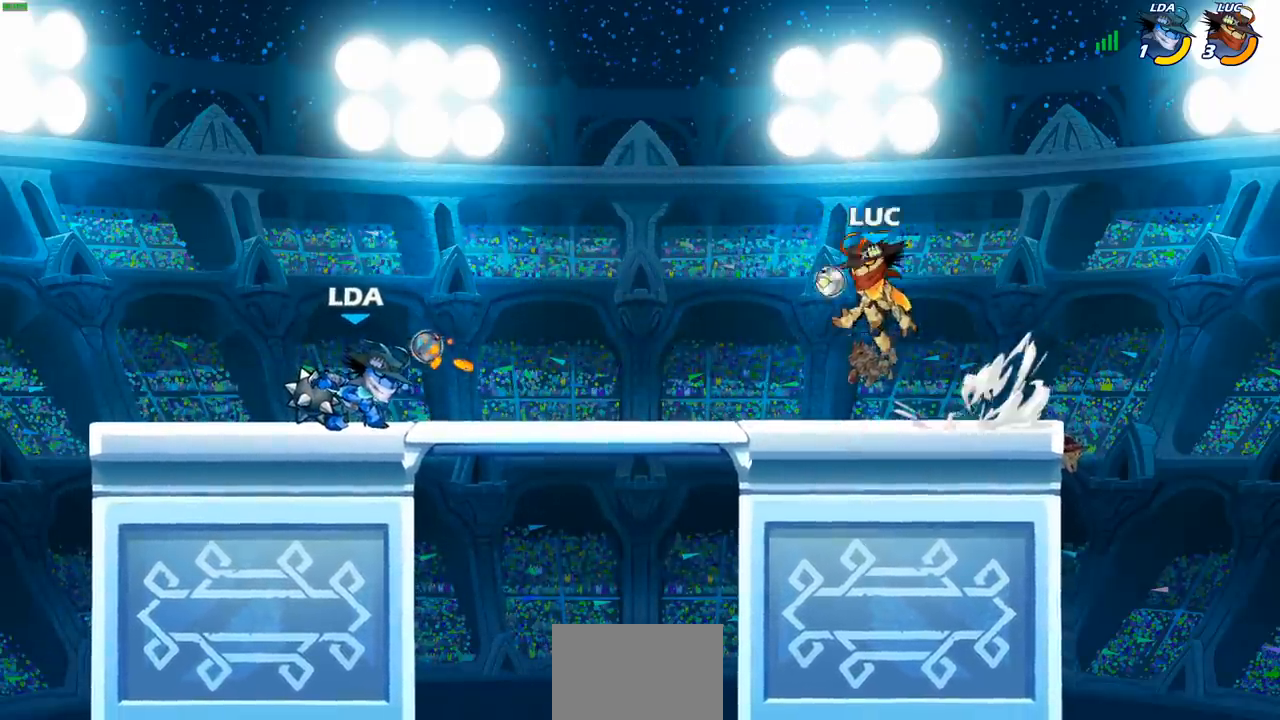
{"buttons": [], "left_stick": "center", "right_stick": "center", "events": [[17, "CROSS", "up"], [150, "CROSS", "down"], [183, "left_stick", "up"], [267, "CROSS", "up"], [383, "left_stick", "center"]]}
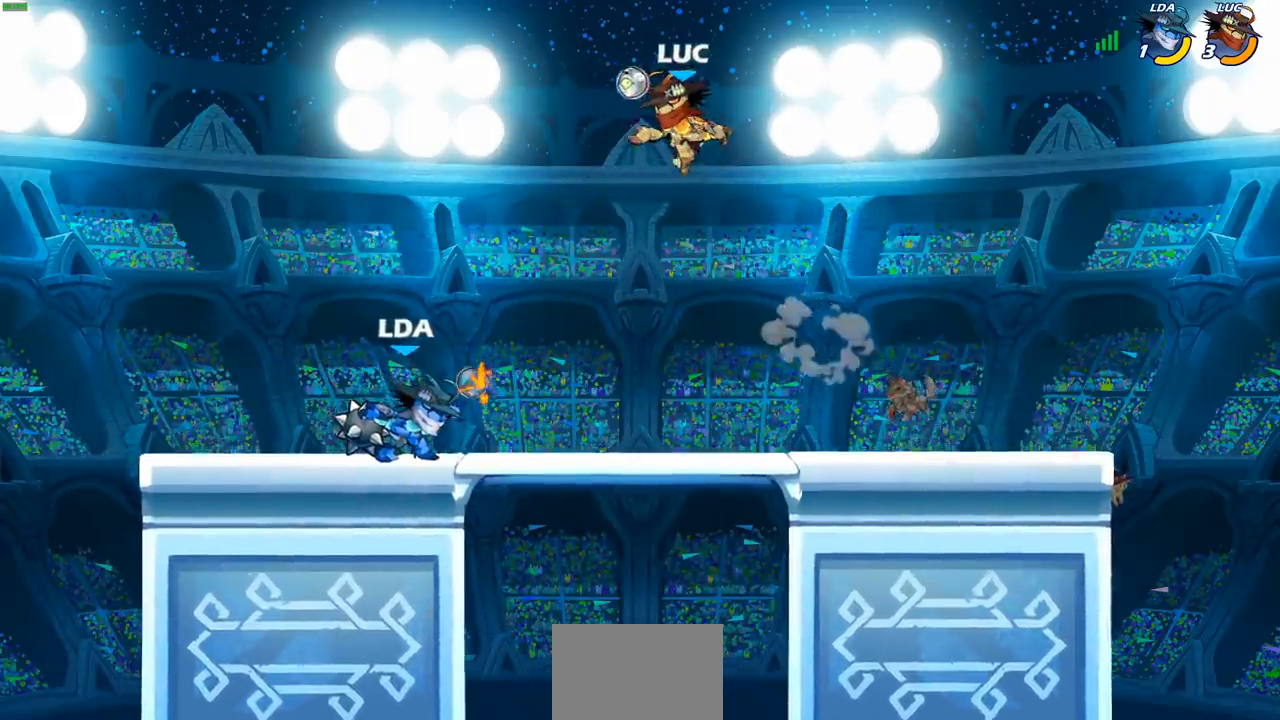
{"buttons": [], "left_stick": "center", "right_stick": "center", "events": [[317, "left_stick", "left"], [500, "left_stick", "center"]]}
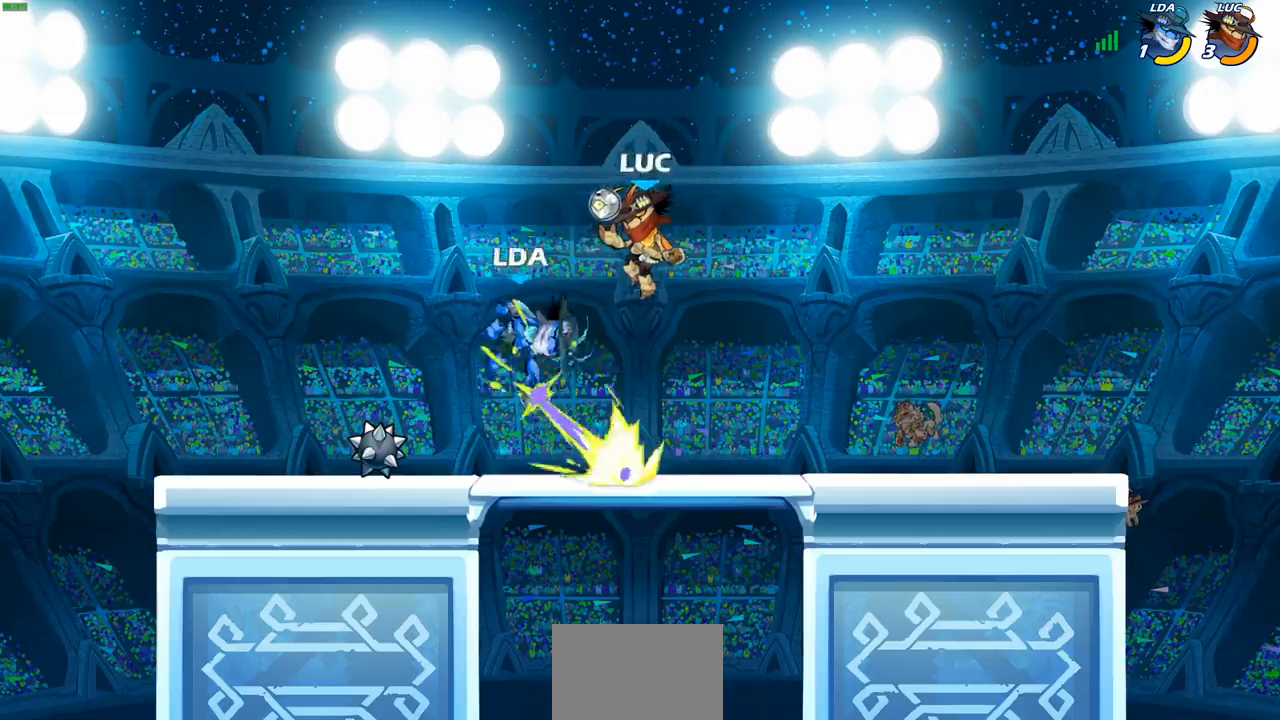
{"buttons": [], "left_stick": "center", "right_stick": "center", "events": [[50, "CROSS", "down"], [50, "left_stick", "down"], [100, "CIRCLE", "down"], [100, "CROSS", "up"], [233, "CIRCLE", "up"], [317, "left_stick", "center"]]}
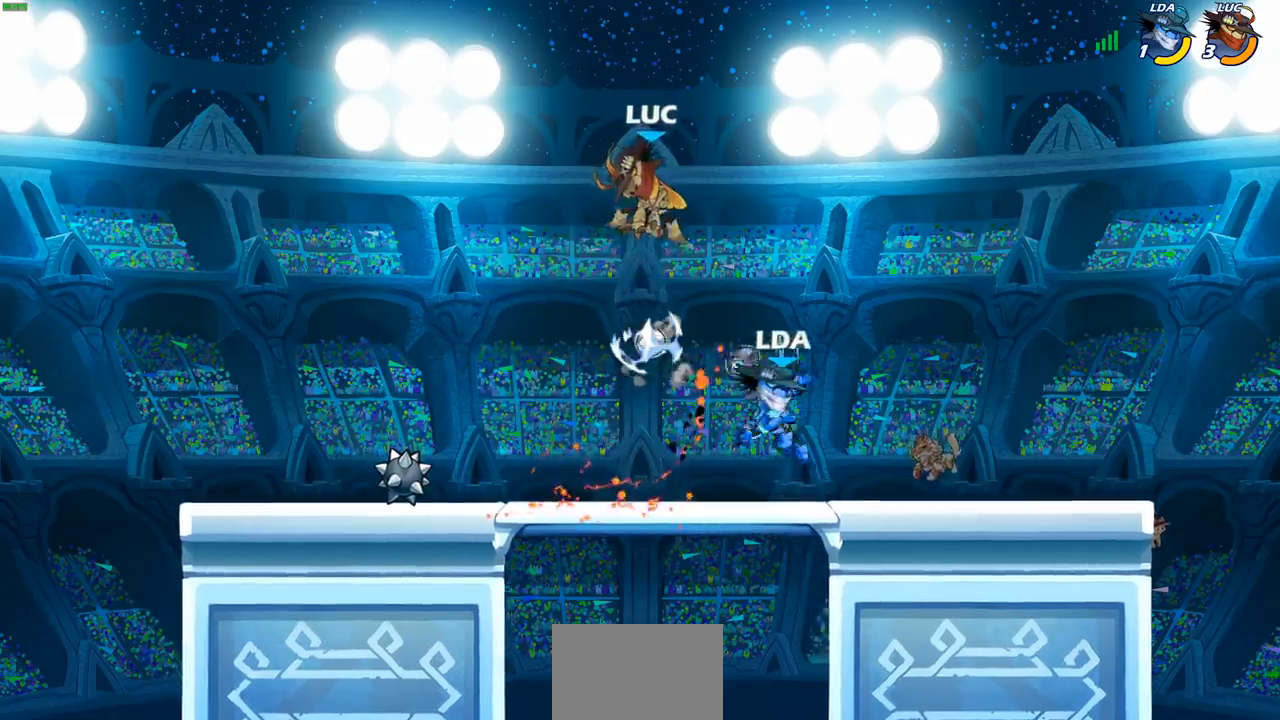
{"buttons": [], "left_stick": "right", "right_stick": "center", "events": [[283, "left_stick", "right"]]}
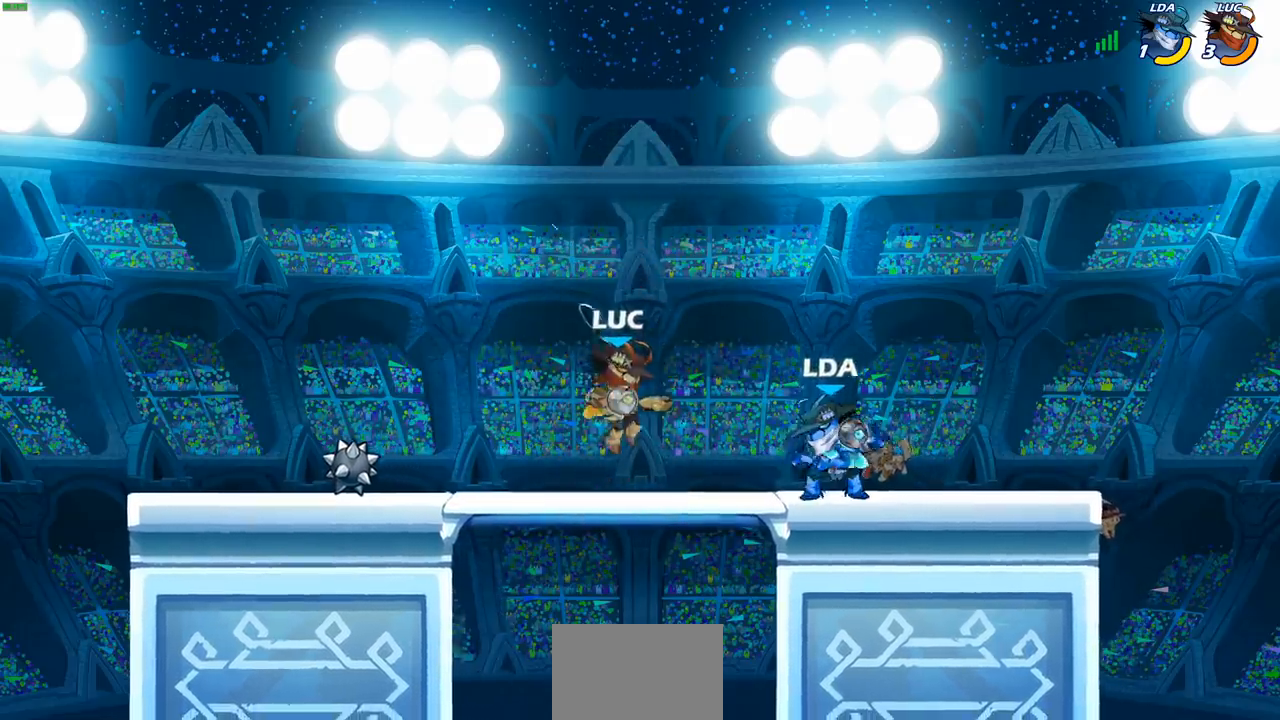
{"buttons": [], "left_stick": "center", "right_stick": "center", "events": [[50, "left_stick", "center"]]}
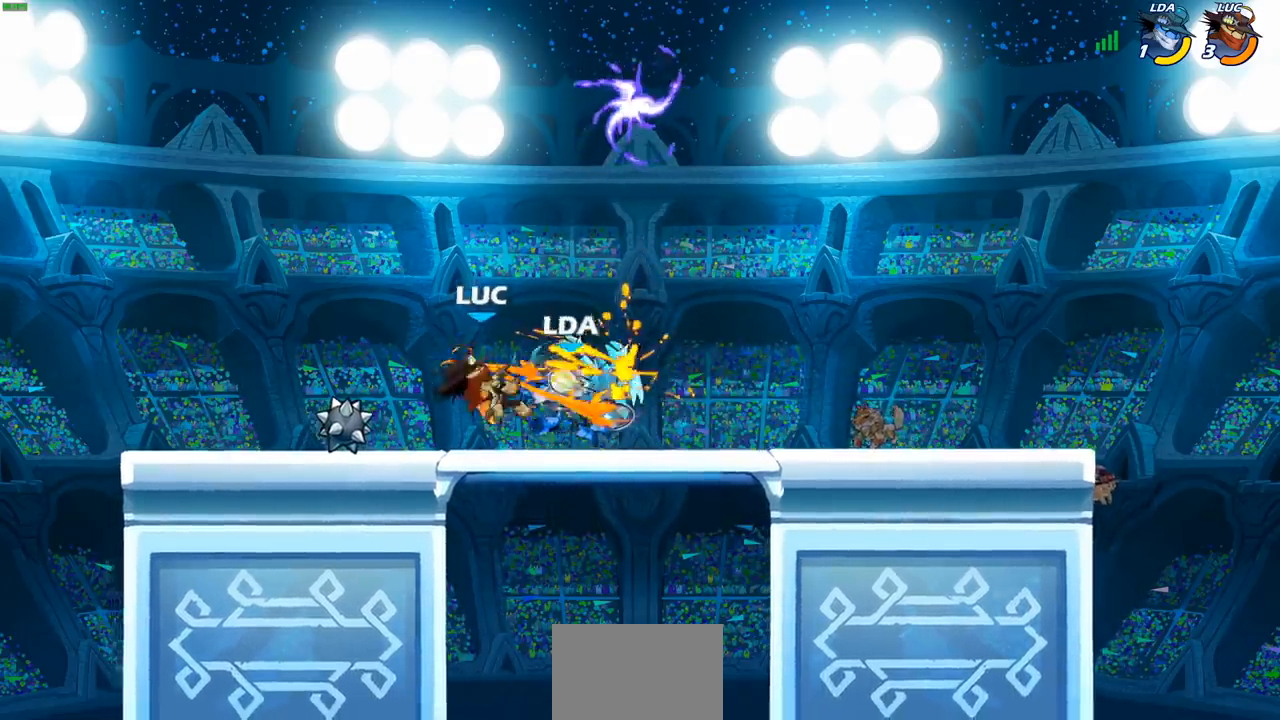
{"buttons": [], "left_stick": "right", "right_stick": "center", "events": [[400, "left_stick", "right"]]}
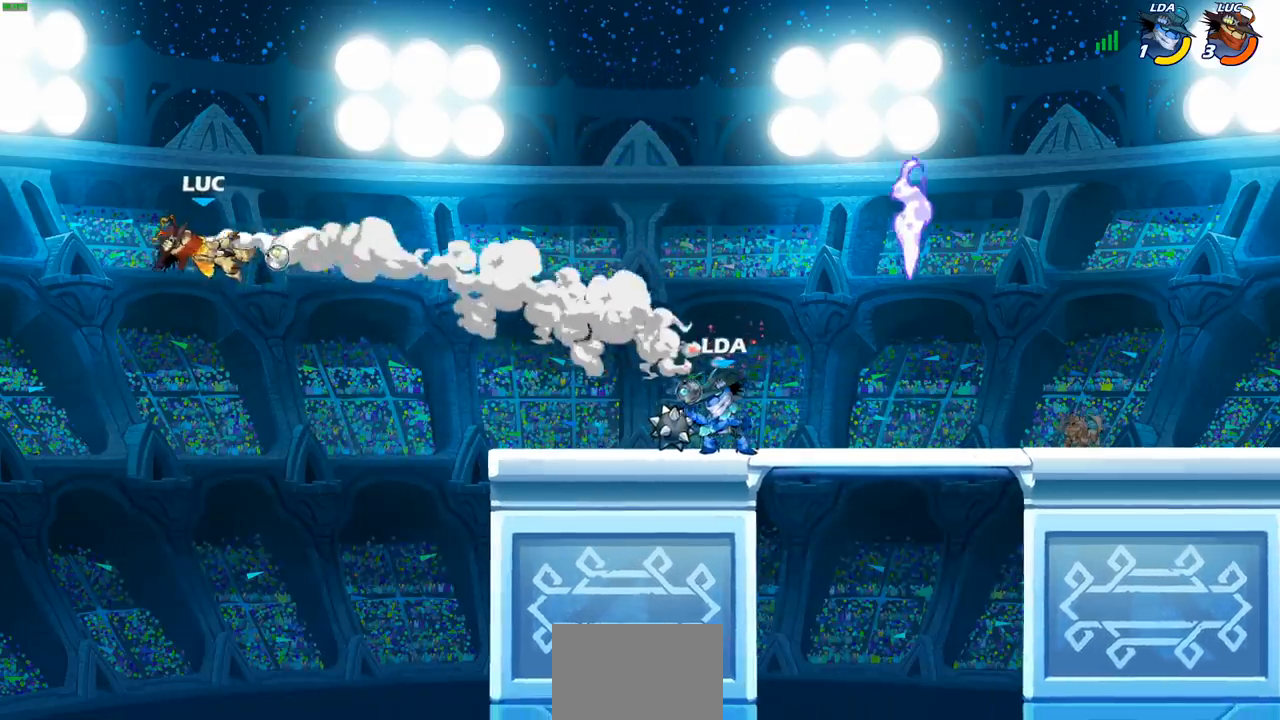
{"buttons": ["R1"], "left_stick": "down-right", "right_stick": "center", "events": [[117, "R2", "down"], [300, "R2", "up"], [417, "CROSS", "down"], [433, "left_stick", "down-right"], [483, "R1", "down"], [500, "CROSS", "up"]]}
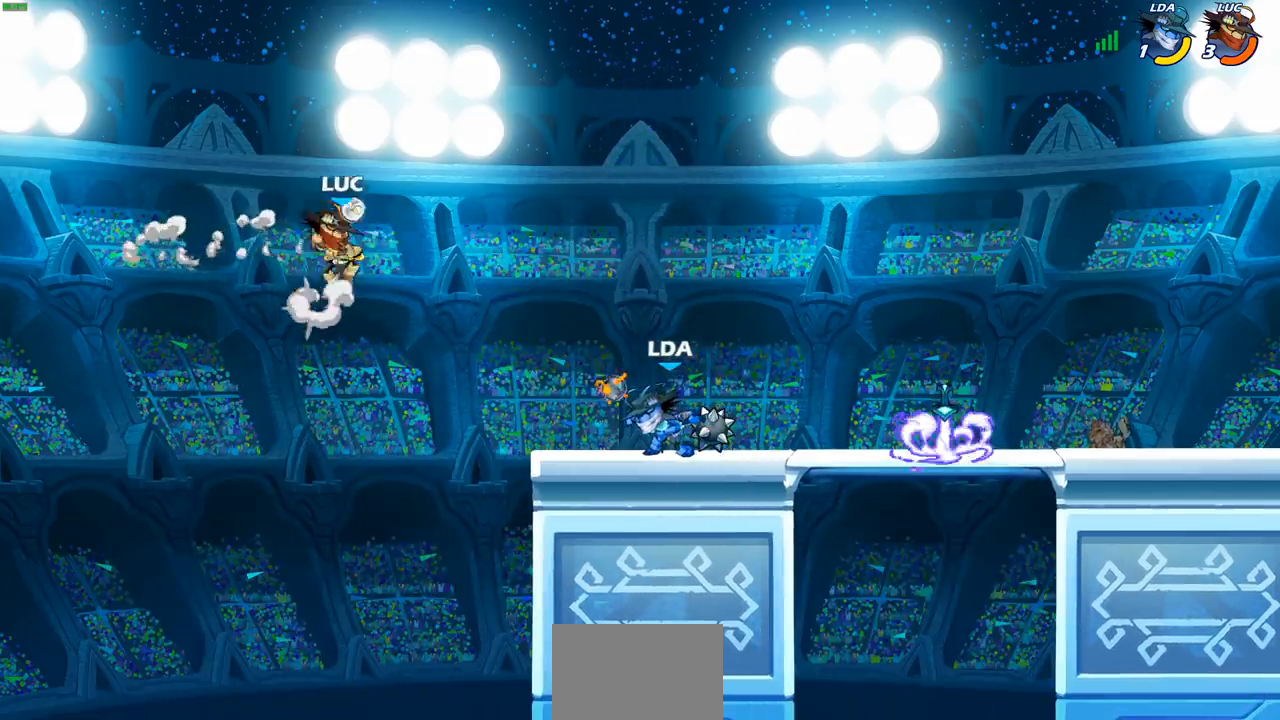
{"buttons": [], "left_stick": "right", "right_stick": "center", "events": [[50, "R1", "up"], [67, "left_stick", "center"], [367, "left_stick", "right"]]}
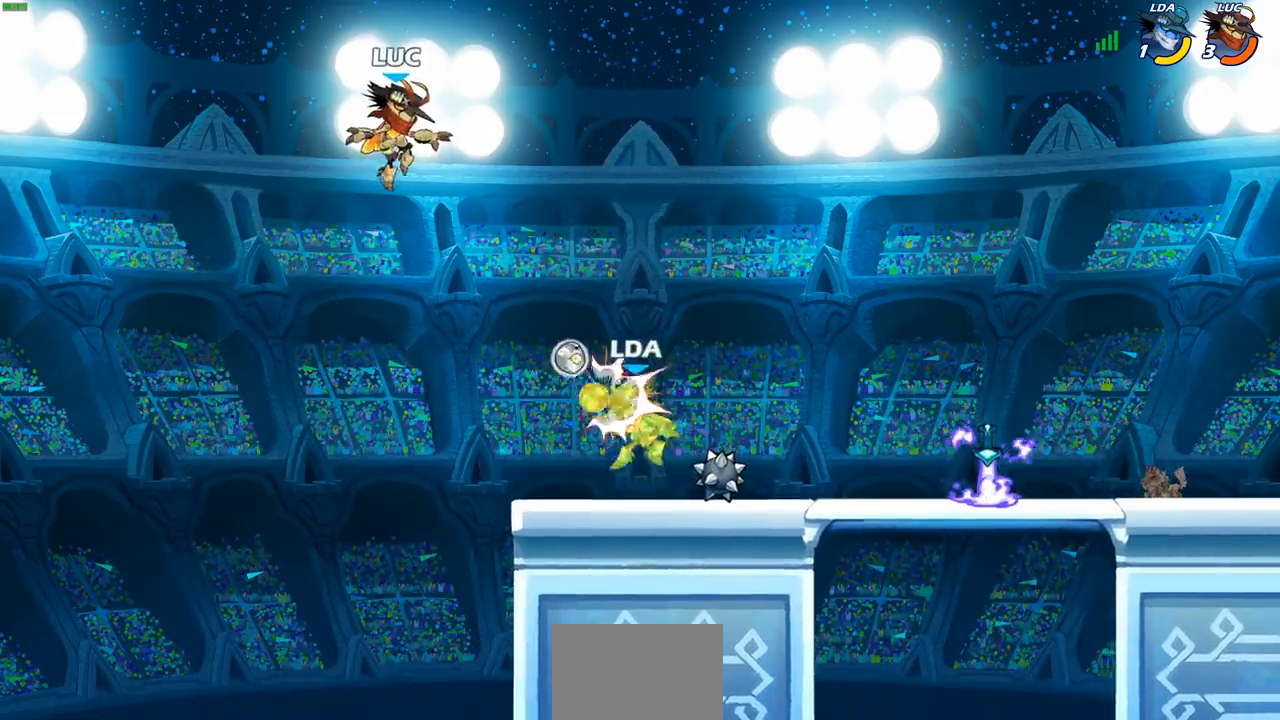
{"buttons": [], "left_stick": "center", "right_stick": "center", "events": [[317, "R1", "down"], [400, "SQUARE", "down"], [417, "R1", "up"], [467, "SQUARE", "up"], [483, "left_stick", "center"]]}